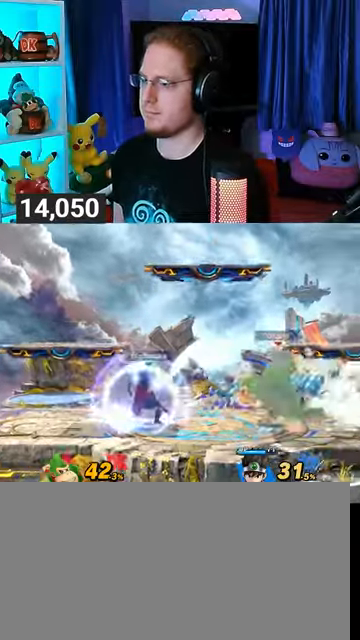
Gameplay with a controller (Nintendo layout); each line is a JSON object with the inputs held at the frame after it. "events" lists button and stick changes between this image and that frame as [ms after this image, input, new state], when the widget could be followed in between. Not read: L3 R3.
{"buttons": [], "left_stick": "left", "right_stick": "center", "events": [[100, "left_stick", "right"], [167, "left_stick", "center"], [400, "left_stick", "left"]]}
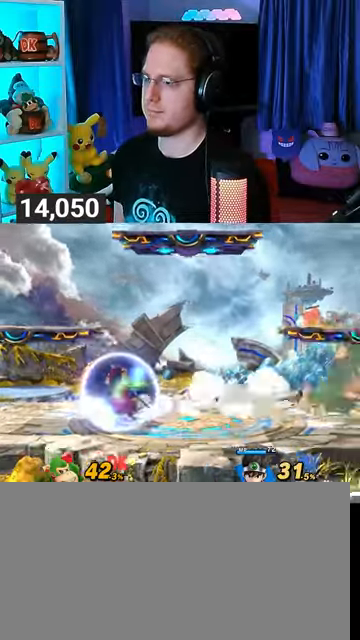
{"buttons": [], "left_stick": "right", "right_stick": "center", "events": [[500, "left_stick", "right"]]}
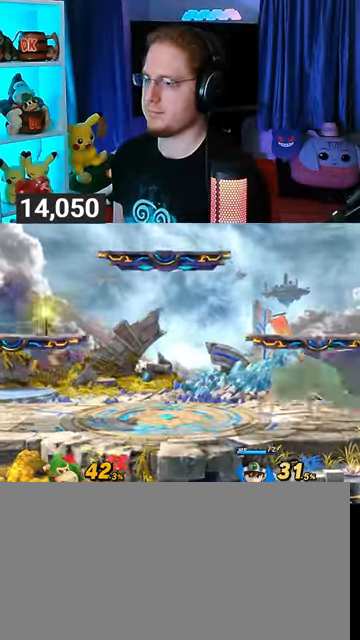
{"buttons": [], "left_stick": "left", "right_stick": "center", "events": [[133, "left_stick", "center"], [300, "left_stick", "left"]]}
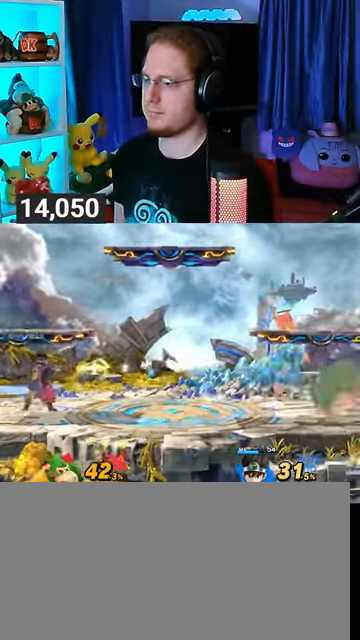
{"buttons": ["A"], "left_stick": "right", "right_stick": "center", "events": [[200, "left_stick", "right"], [233, "Y", "down"], [267, "left_stick", "left"], [300, "A", "down"], [333, "Y", "up"], [333, "left_stick", "right"]]}
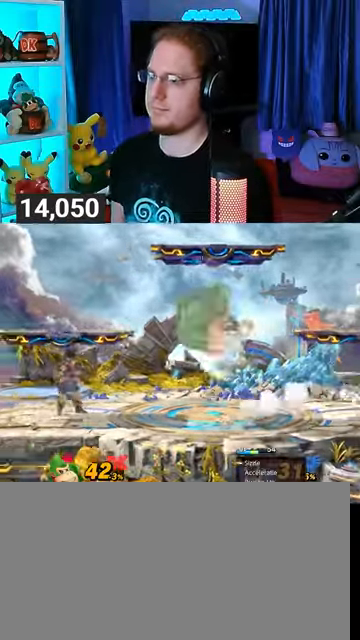
{"buttons": [], "left_stick": "left", "right_stick": "center", "events": [[133, "A", "up"], [233, "left_stick", "down"], [300, "left_stick", "center"], [367, "Y", "down"], [433, "Y", "up"], [467, "left_stick", "left"]]}
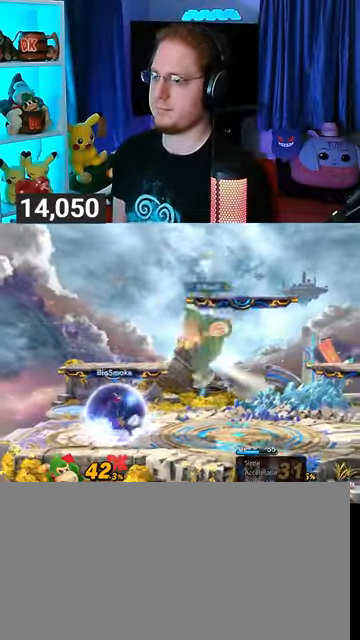
{"buttons": [], "left_stick": "left", "right_stick": "center", "events": [[333, "left_stick", "down-left"], [467, "left_stick", "left"]]}
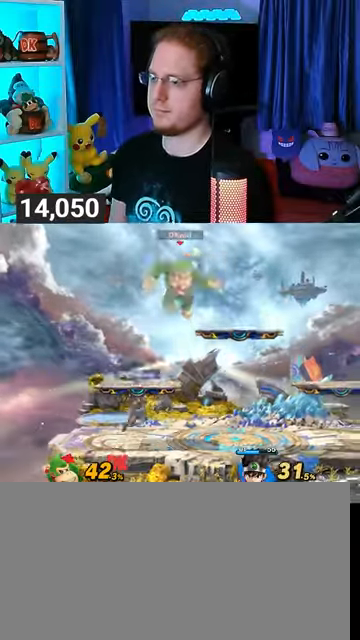
{"buttons": [], "left_stick": "center", "right_stick": "center", "events": [[133, "R1", "down"], [333, "R1", "up"], [333, "left_stick", "center"]]}
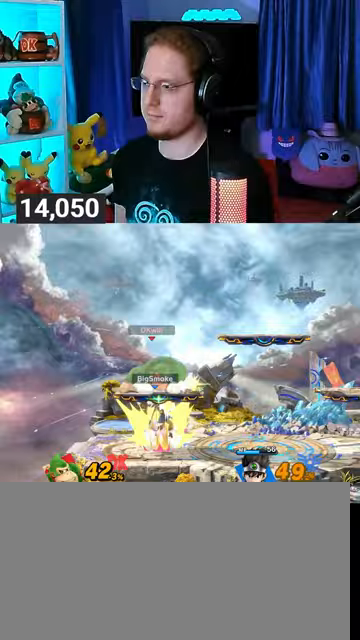
{"buttons": [], "left_stick": "up-right", "right_stick": "down", "events": [[400, "left_stick", "up-right"], [467, "right_stick", "down"]]}
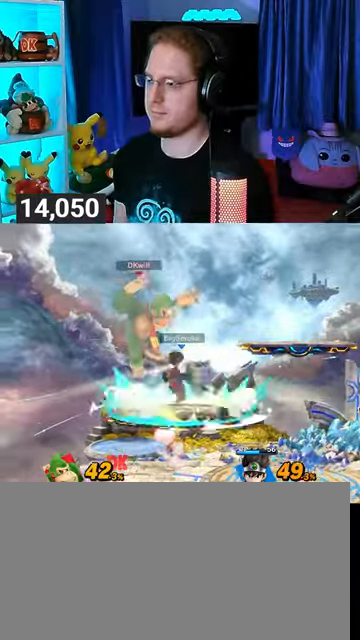
{"buttons": [], "left_stick": "center", "right_stick": "center", "events": [[33, "right_stick", "center"], [100, "left_stick", "down-right"], [200, "left_stick", "right"], [333, "left_stick", "center"]]}
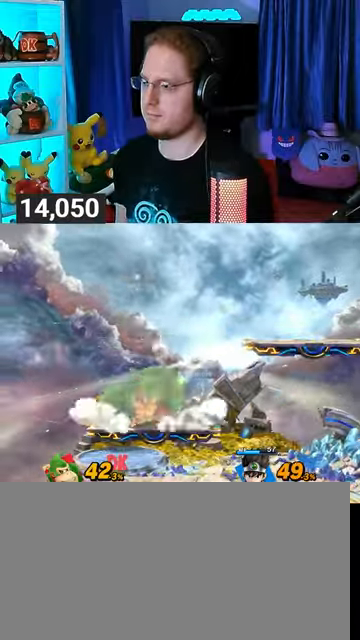
{"buttons": [], "left_stick": "right", "right_stick": "center", "events": [[33, "A", "down"], [100, "A", "up"], [333, "left_stick", "right"]]}
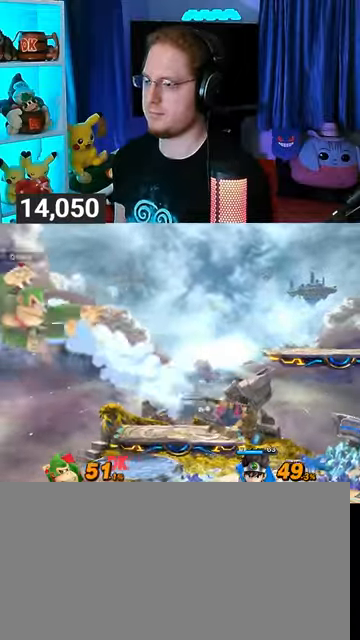
{"buttons": ["Y"], "left_stick": "right", "right_stick": "center", "events": [[467, "Y", "down"]]}
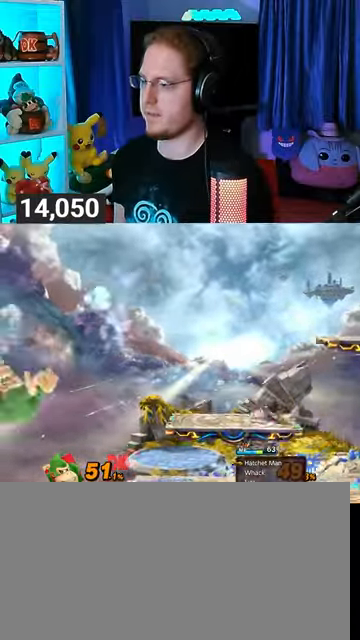
{"buttons": [], "left_stick": "right", "right_stick": "center", "events": [[133, "Y", "up"], [233, "Y", "down"], [333, "Y", "up"]]}
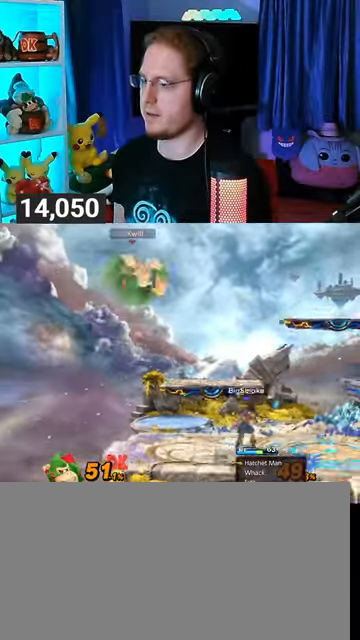
{"buttons": ["R1"], "left_stick": "right", "right_stick": "center", "events": [[133, "left_stick", "up-right"], [233, "left_stick", "right"], [400, "R1", "down"]]}
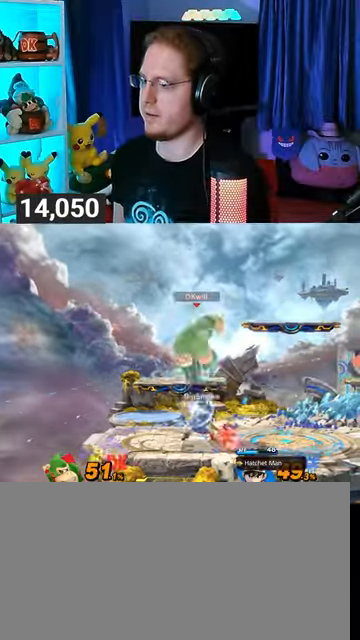
{"buttons": [], "left_stick": "center", "right_stick": "center", "events": [[333, "left_stick", "center"], [467, "R1", "up"]]}
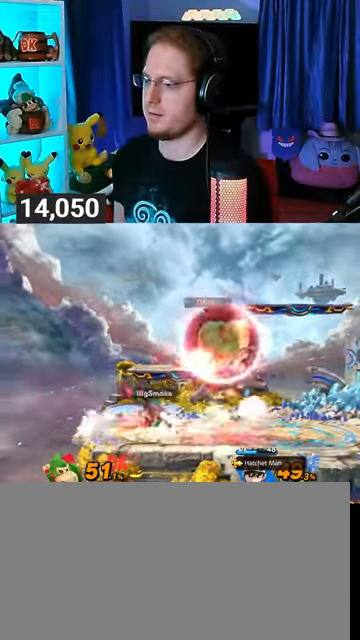
{"buttons": [], "left_stick": "left", "right_stick": "center", "events": [[200, "left_stick", "right"], [433, "B", "down"], [433, "left_stick", "left"], [467, "B", "up"]]}
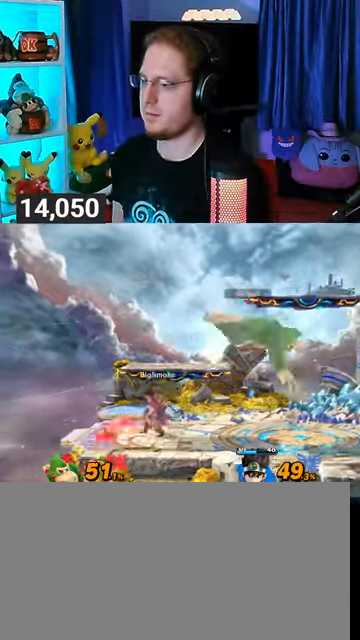
{"buttons": ["Y"], "left_stick": "left", "right_stick": "center", "events": [[300, "Y", "down"]]}
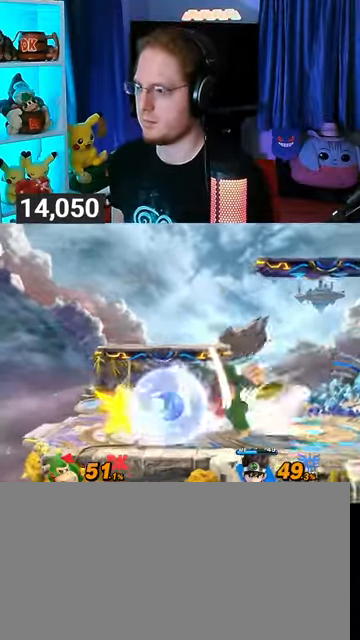
{"buttons": [], "left_stick": "up-left", "right_stick": "center", "events": [[167, "Y", "up"], [233, "left_stick", "up-left"], [433, "A", "down"], [467, "A", "up"]]}
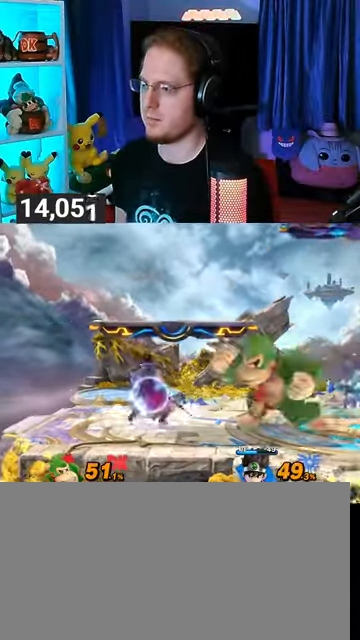
{"buttons": [], "left_stick": "center", "right_stick": "center", "events": [[133, "A", "down"], [167, "A", "up"], [267, "A", "down"], [433, "A", "up"], [500, "left_stick", "center"]]}
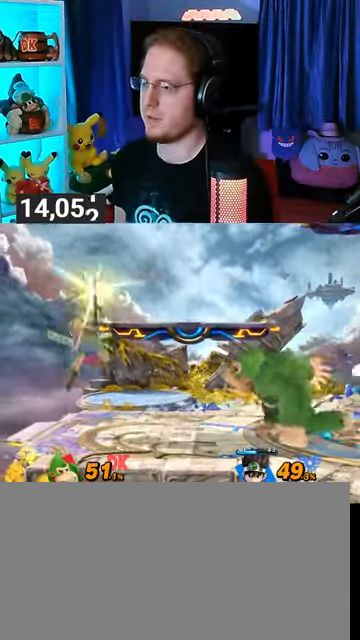
{"buttons": [], "left_stick": "up-left", "right_stick": "center", "events": [[67, "Y", "down"], [200, "left_stick", "up-left"], [267, "Y", "up"]]}
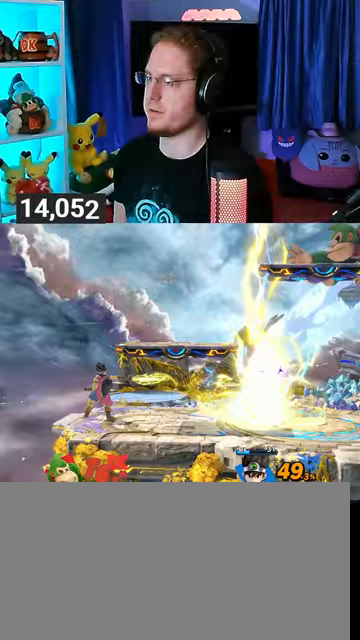
{"buttons": ["B"], "left_stick": "center", "right_stick": "center", "events": [[33, "left_stick", "left"], [400, "left_stick", "down-right"], [467, "left_stick", "center"], [500, "B", "down"]]}
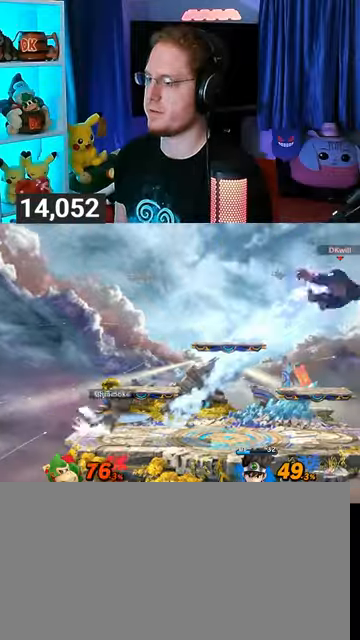
{"buttons": [], "left_stick": "center", "right_stick": "center", "events": [[67, "B", "up"]]}
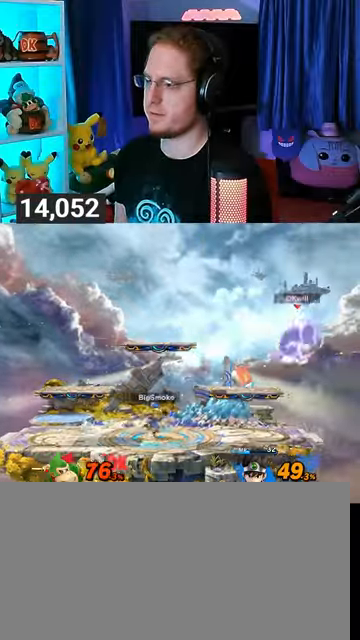
{"buttons": ["Y"], "left_stick": "center", "right_stick": "center", "events": [[467, "Y", "down"]]}
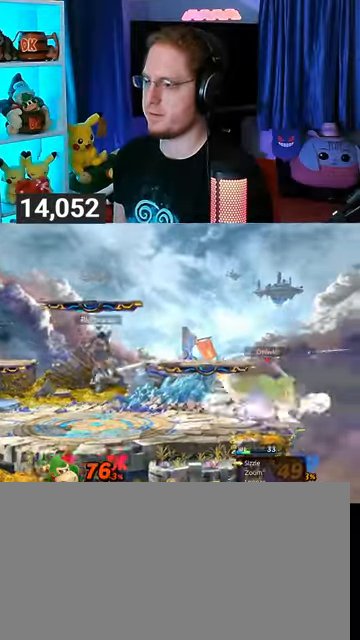
{"buttons": [], "left_stick": "center", "right_stick": "center", "events": [[167, "Y", "up"], [300, "left_stick", "up-right"], [367, "B", "down"], [367, "left_stick", "center"], [500, "B", "up"]]}
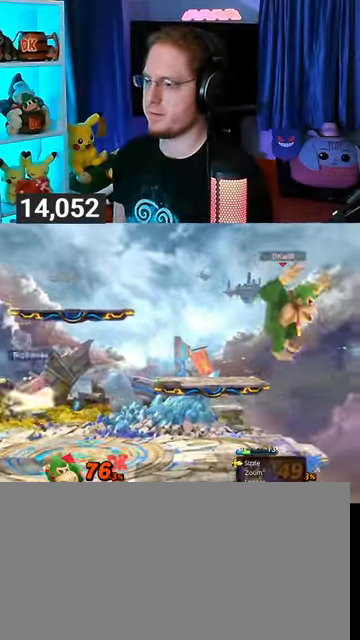
{"buttons": [], "left_stick": "center", "right_stick": "center", "events": [[200, "Y", "down"], [300, "Y", "up"], [333, "Y", "down"], [467, "Y", "up"]]}
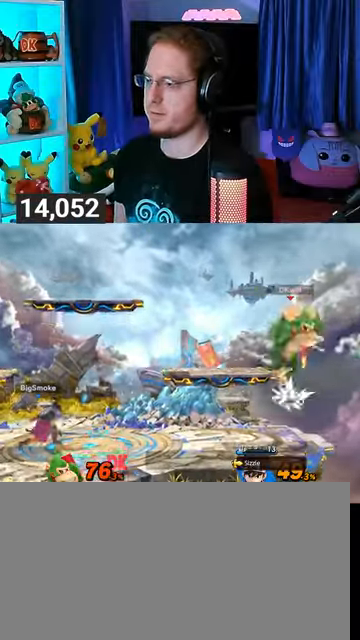
{"buttons": [], "left_stick": "center", "right_stick": "center", "events": [[200, "left_stick", "up-right"], [300, "left_stick", "down"], [500, "left_stick", "center"]]}
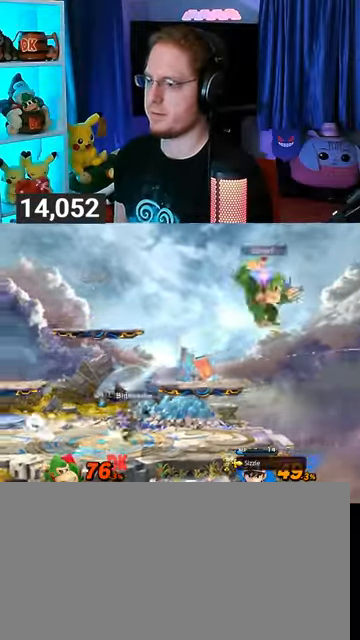
{"buttons": ["R1"], "left_stick": "center", "right_stick": "center", "events": [[133, "R1", "down"]]}
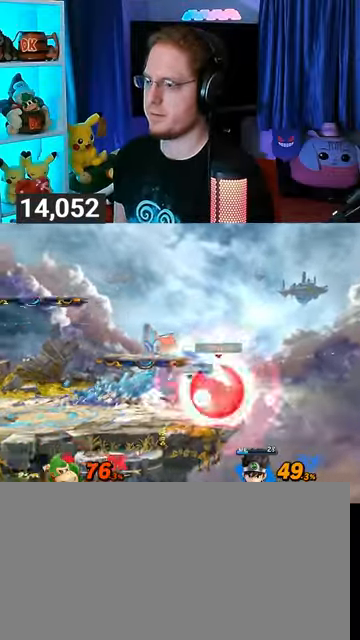
{"buttons": [], "left_stick": "left", "right_stick": "center", "events": [[200, "R1", "up"], [200, "Y", "down"], [233, "Y", "up"], [233, "left_stick", "left"]]}
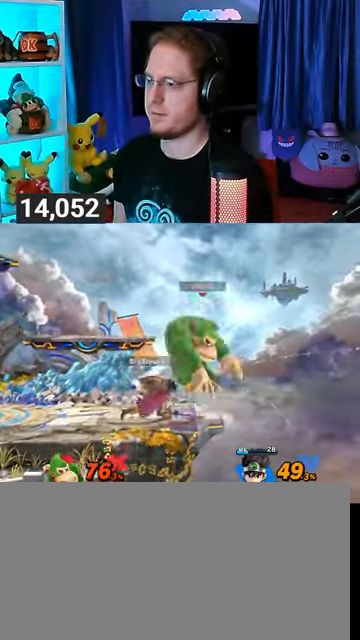
{"buttons": ["X"], "left_stick": "center", "right_stick": "center", "events": [[100, "left_stick", "down"], [200, "left_stick", "center"], [267, "X", "down"], [333, "X", "up"], [367, "X", "down"], [400, "X", "up"], [500, "X", "down"]]}
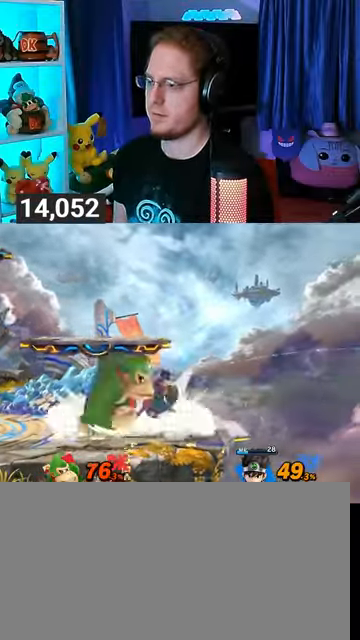
{"buttons": [], "left_stick": "up", "right_stick": "center", "events": [[67, "X", "up"], [200, "left_stick", "right"], [500, "left_stick", "up"]]}
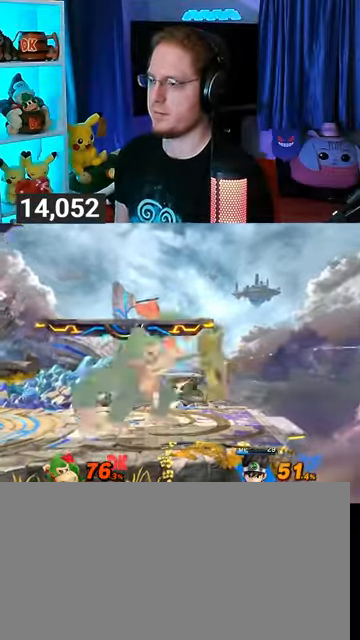
{"buttons": ["Y"], "left_stick": "center", "right_stick": "center", "events": [[33, "A", "down"], [200, "A", "up"], [300, "left_stick", "center"], [500, "Y", "down"]]}